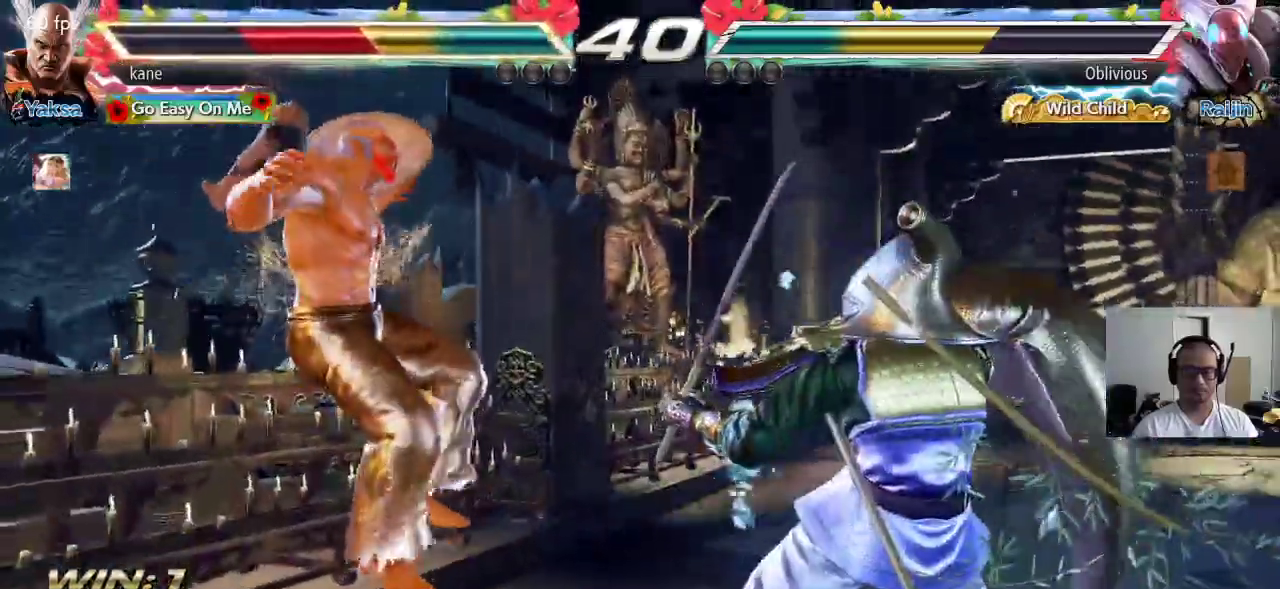
Gameplay with a controller (arcade stick); each line is a JSON object with the inputs held at the frame after it (dt_ms = milliseconds from this image to that frame). "events" lists button and stick changes between this image and that frame as [ms after this image, input, new state], when the widget could be followed in between. Not read: L3 R3.
{"dt_ms": 500, "buttons": [], "left_stick": "center", "events": []}
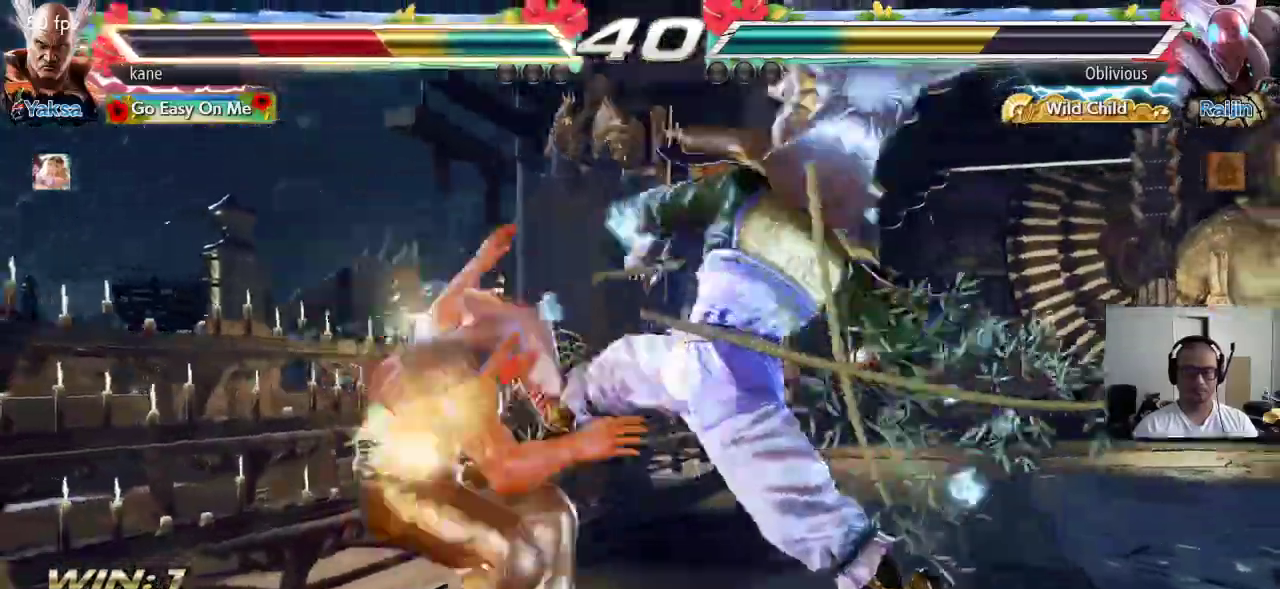
{"dt_ms": 500, "buttons": [], "left_stick": "center", "events": []}
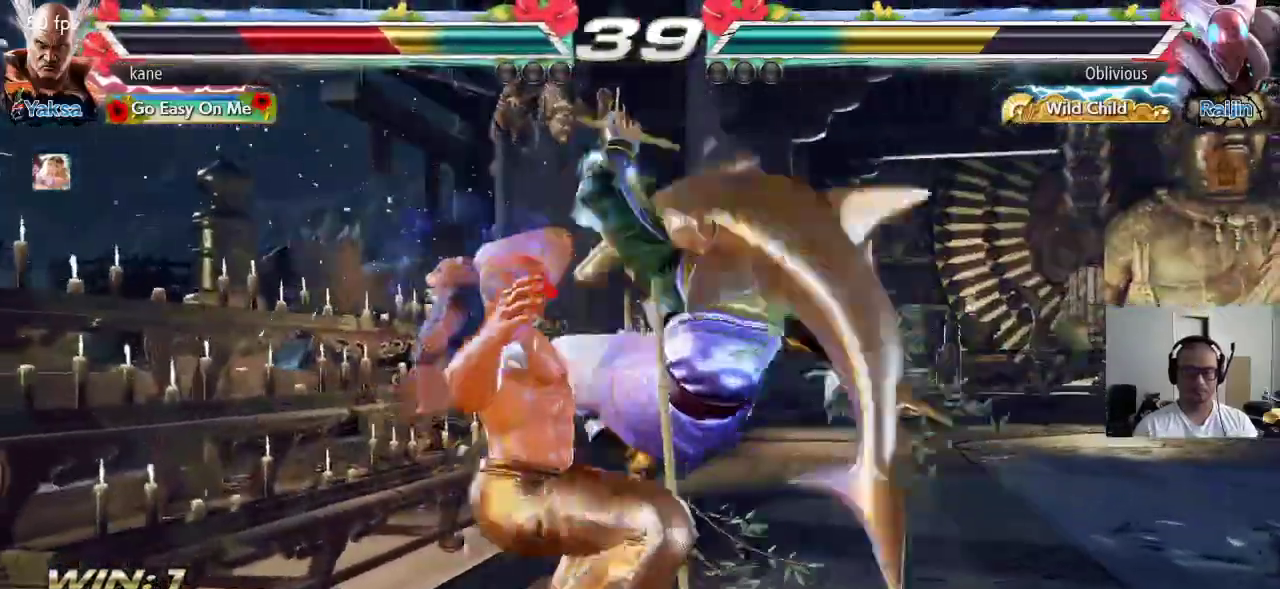
{"dt_ms": 500, "buttons": [], "left_stick": "center", "events": [[33, "CROSS", "down"], [133, "CROSS", "up"], [183, "CIRCLE", "down"], [317, "CIRCLE", "up"]]}
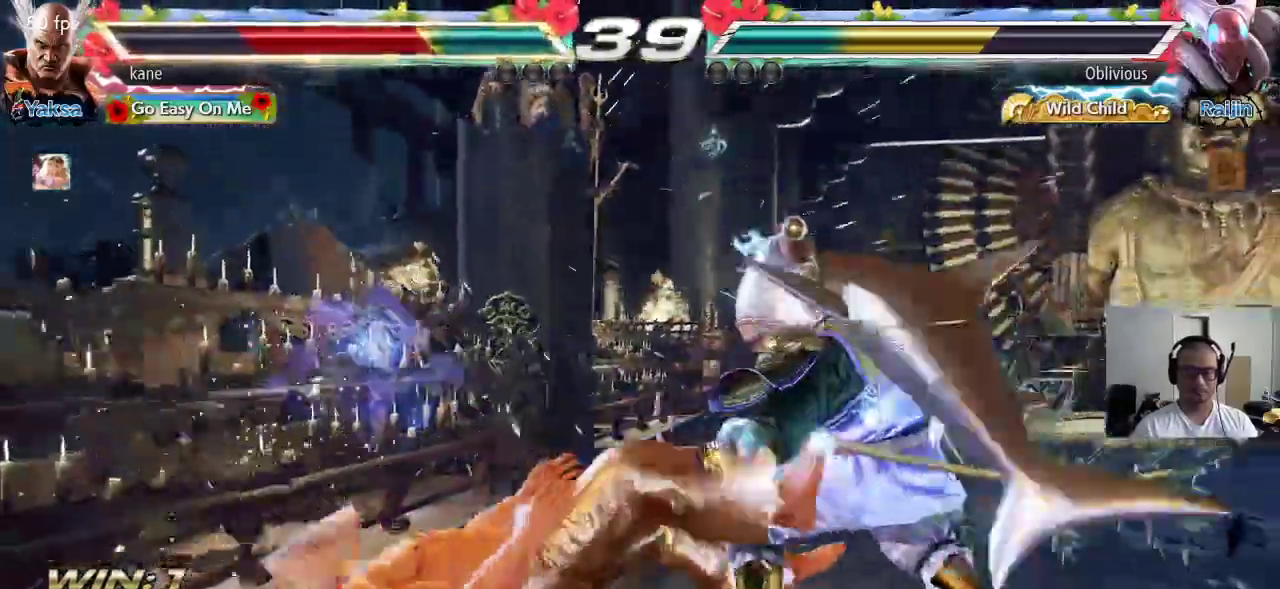
{"dt_ms": 500, "buttons": [], "left_stick": "center", "events": []}
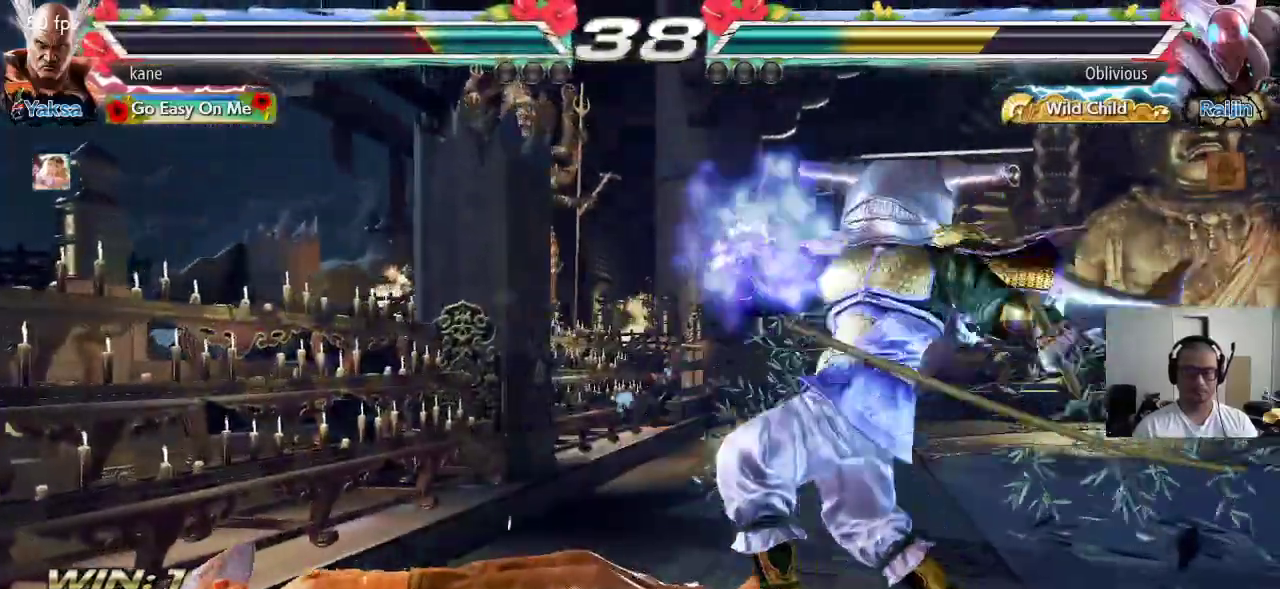
{"dt_ms": 500, "buttons": [], "left_stick": "center", "events": []}
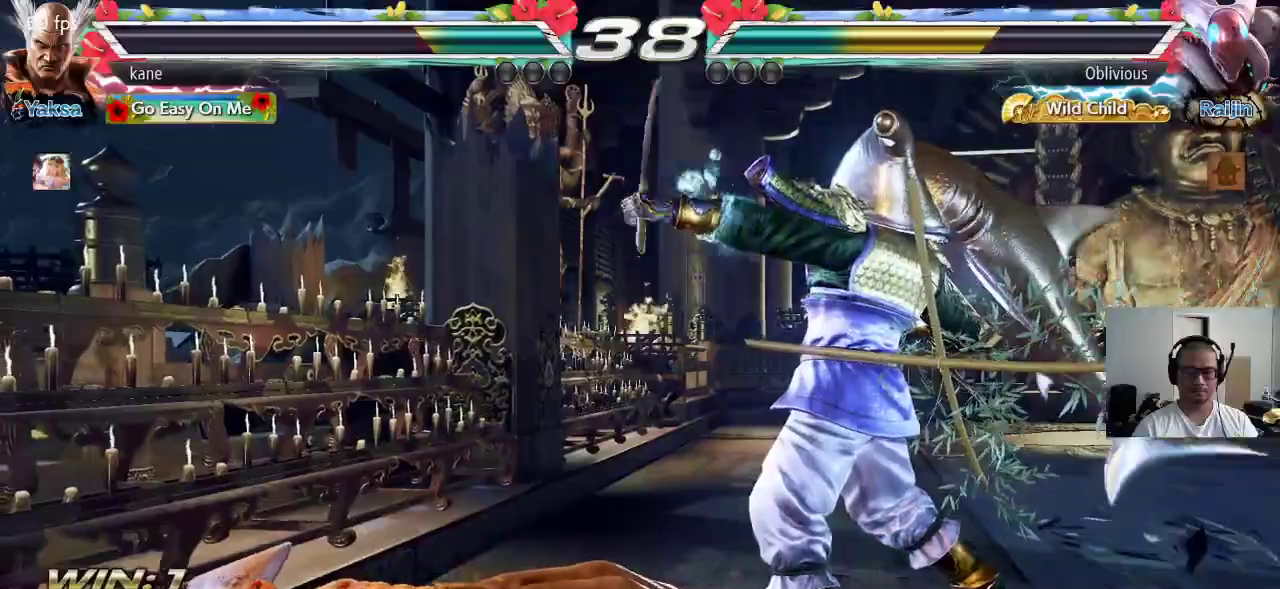
{"dt_ms": 500, "buttons": [], "left_stick": "center", "events": []}
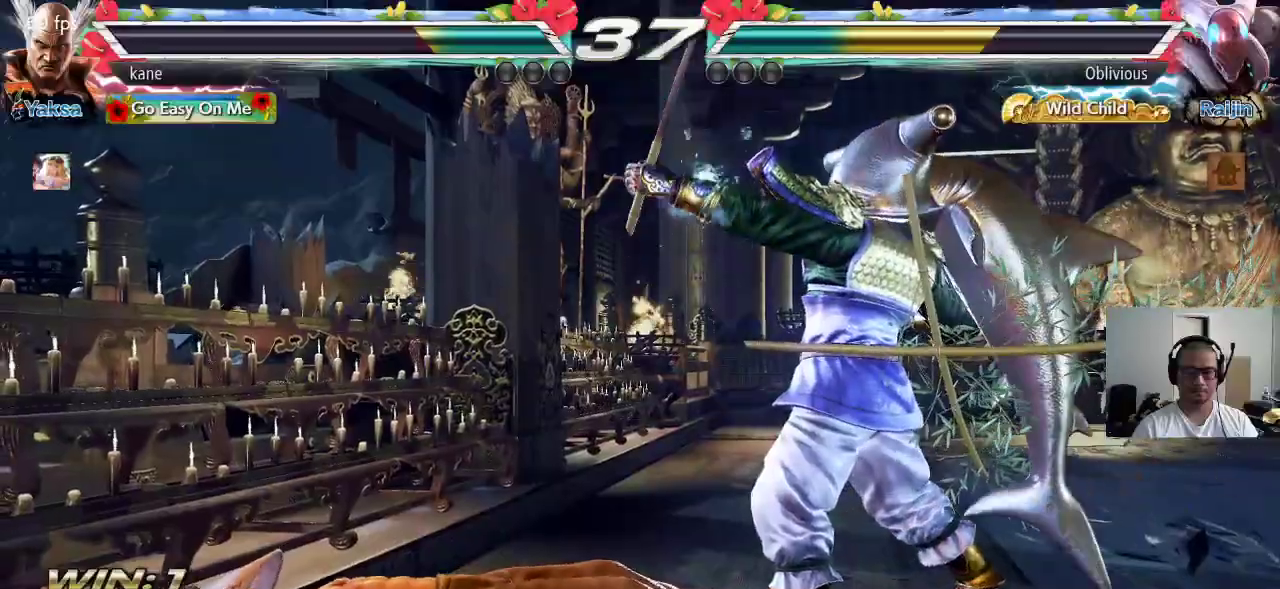
{"dt_ms": 500, "buttons": [], "left_stick": "center", "events": [[167, "left_stick", "up"], [233, "TRIANGLE", "down"], [300, "TRIANGLE", "up"], [317, "left_stick", "center"]]}
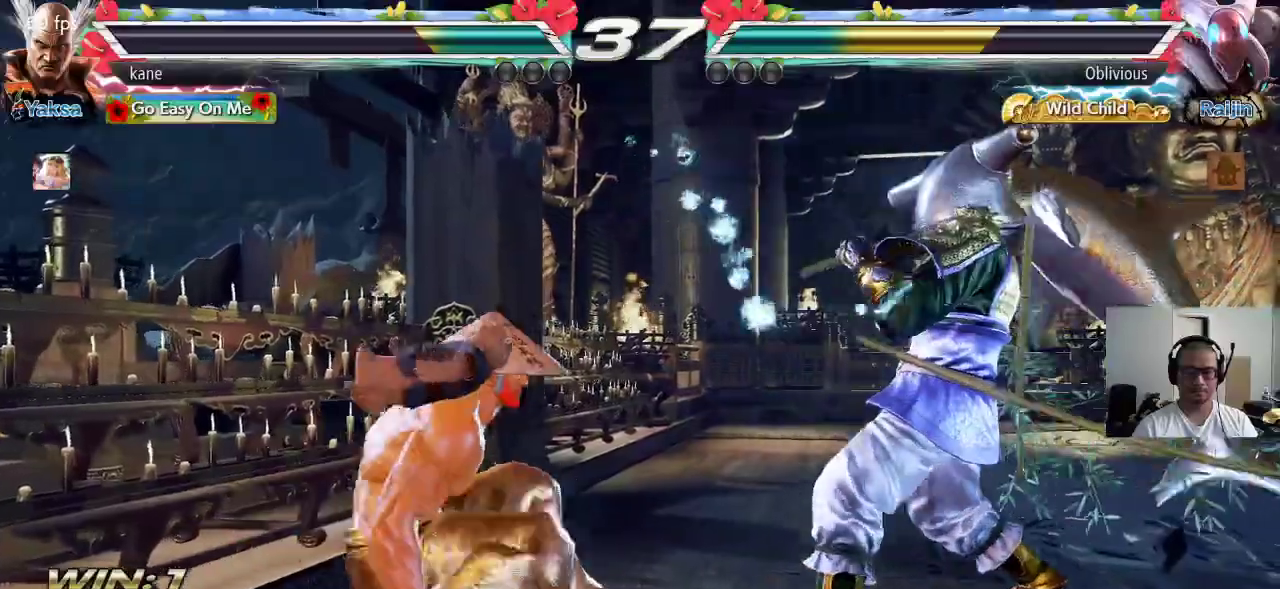
{"dt_ms": 500, "buttons": [], "left_stick": "left", "events": [[150, "left_stick", "left"], [200, "left_stick", "center"], [267, "left_stick", "left"]]}
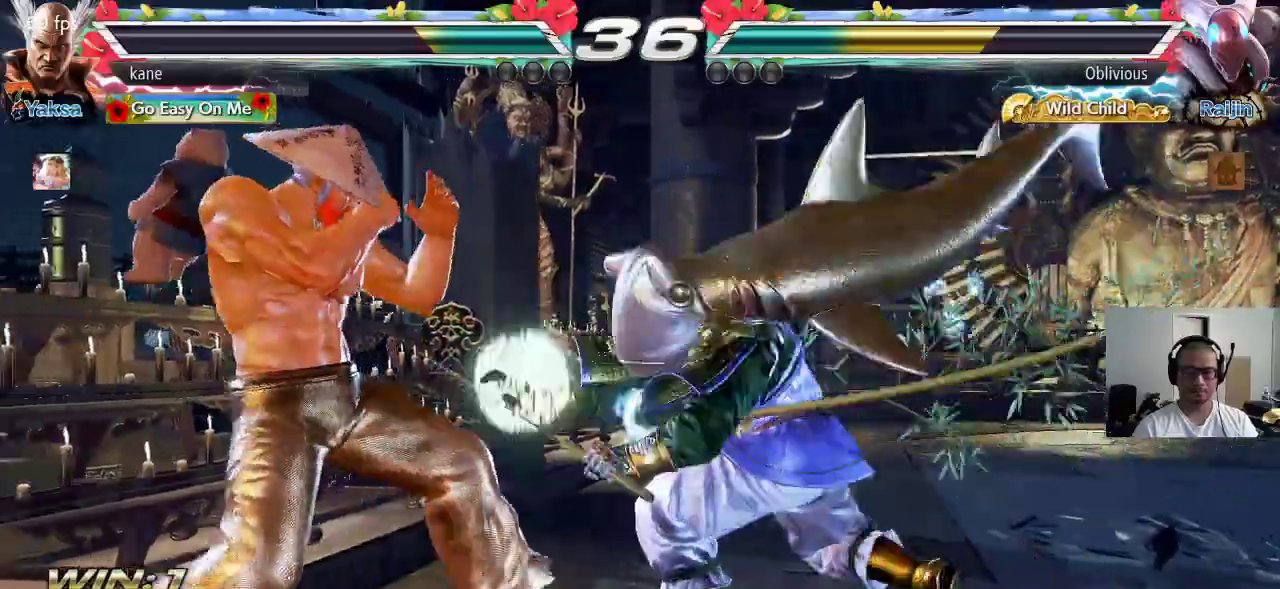
{"dt_ms": 500, "buttons": [], "left_stick": "center", "events": [[300, "left_stick", "down-left"], [500, "left_stick", "center"]]}
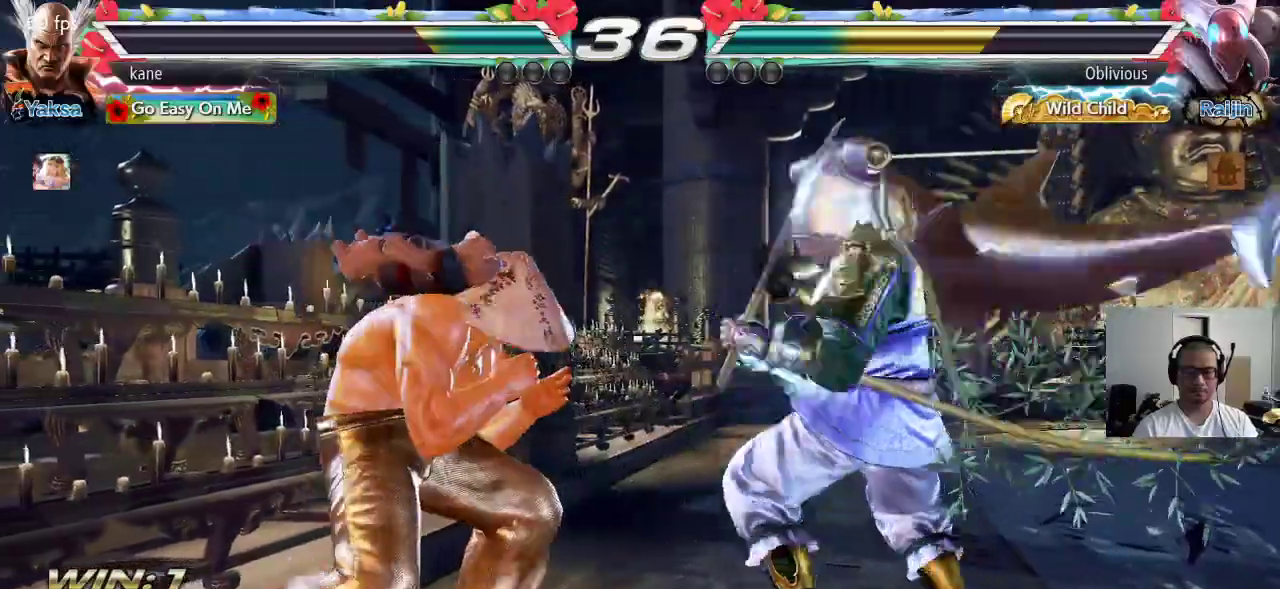
{"dt_ms": 500, "buttons": [], "left_stick": "down-left", "events": [[50, "left_stick", "left"], [467, "left_stick", "down-left"]]}
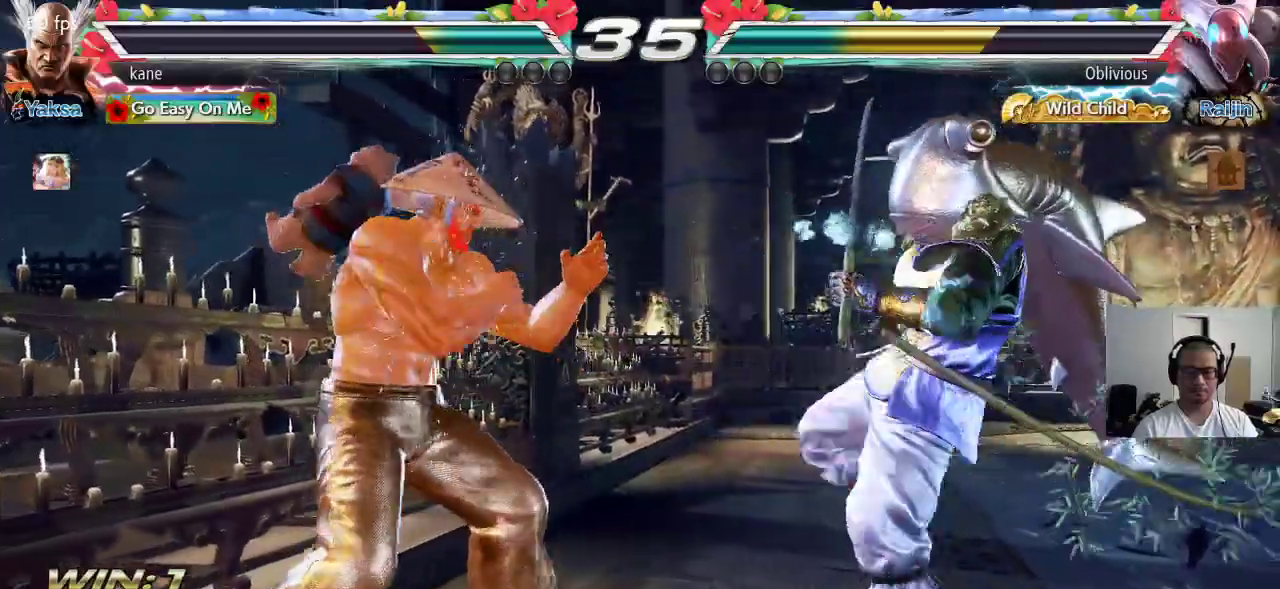
{"dt_ms": 500, "buttons": [], "left_stick": "center", "events": [[83, "left_stick", "center"], [167, "left_stick", "left"], [367, "left_stick", "center"], [417, "left_stick", "down"], [483, "left_stick", "center"]]}
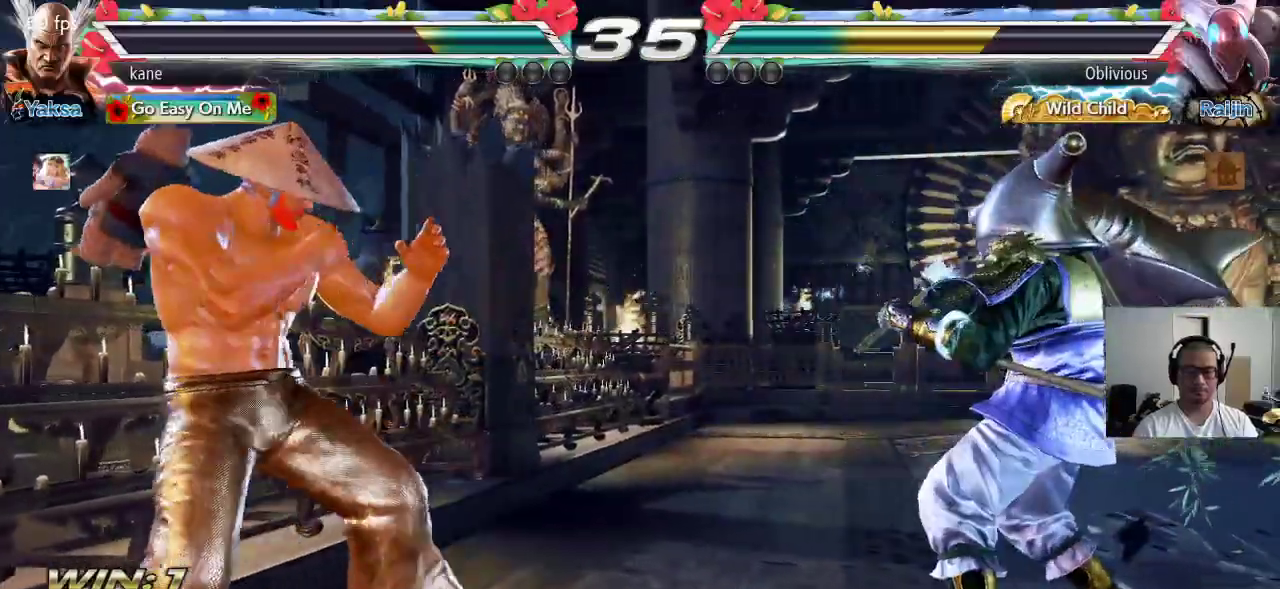
{"dt_ms": 500, "buttons": [], "left_stick": "left", "events": [[83, "left_stick", "down"], [283, "left_stick", "center"], [350, "left_stick", "left"], [433, "left_stick", "center"], [483, "left_stick", "left"]]}
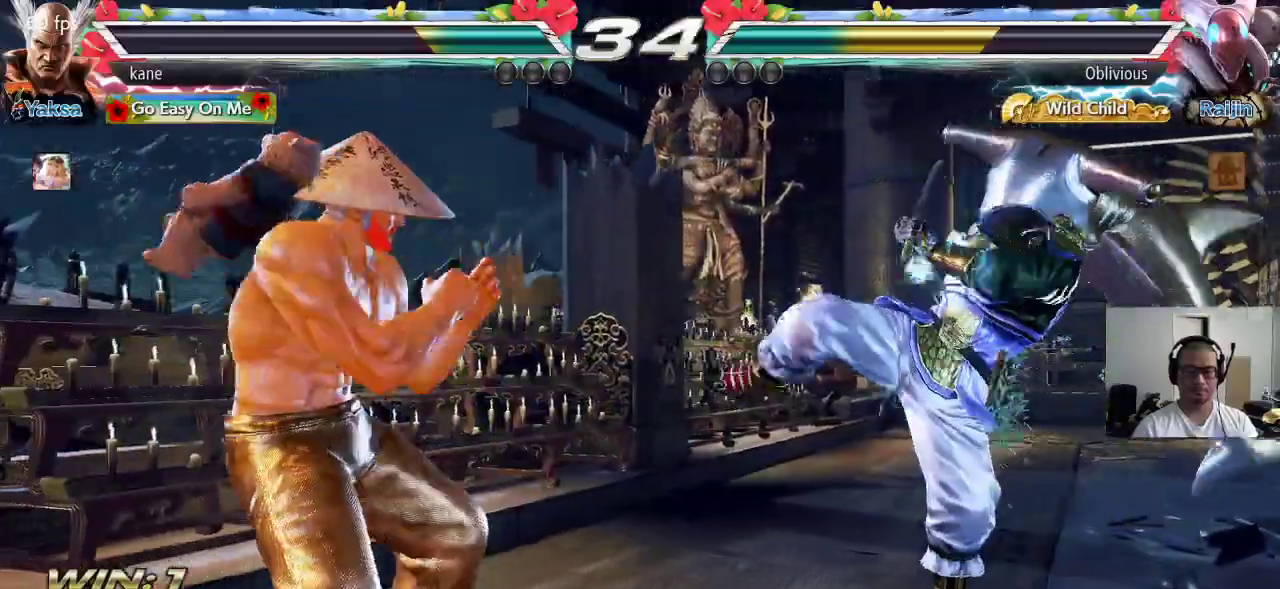
{"dt_ms": 500, "buttons": [], "left_stick": "down-right", "events": [[83, "left_stick", "right"], [150, "left_stick", "center"], [217, "left_stick", "right"], [400, "left_stick", "down"], [433, "TRIANGLE", "down"], [450, "left_stick", "down-right"], [483, "TRIANGLE", "up"]]}
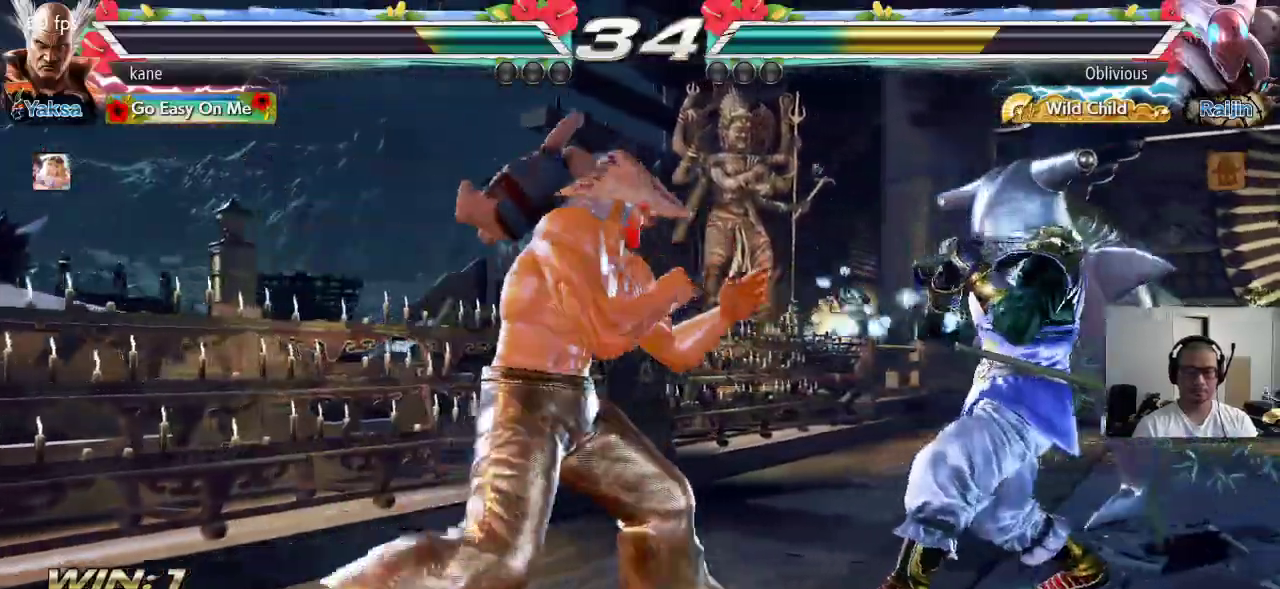
{"dt_ms": 500, "buttons": [], "left_stick": "center", "events": [[133, "left_stick", "center"]]}
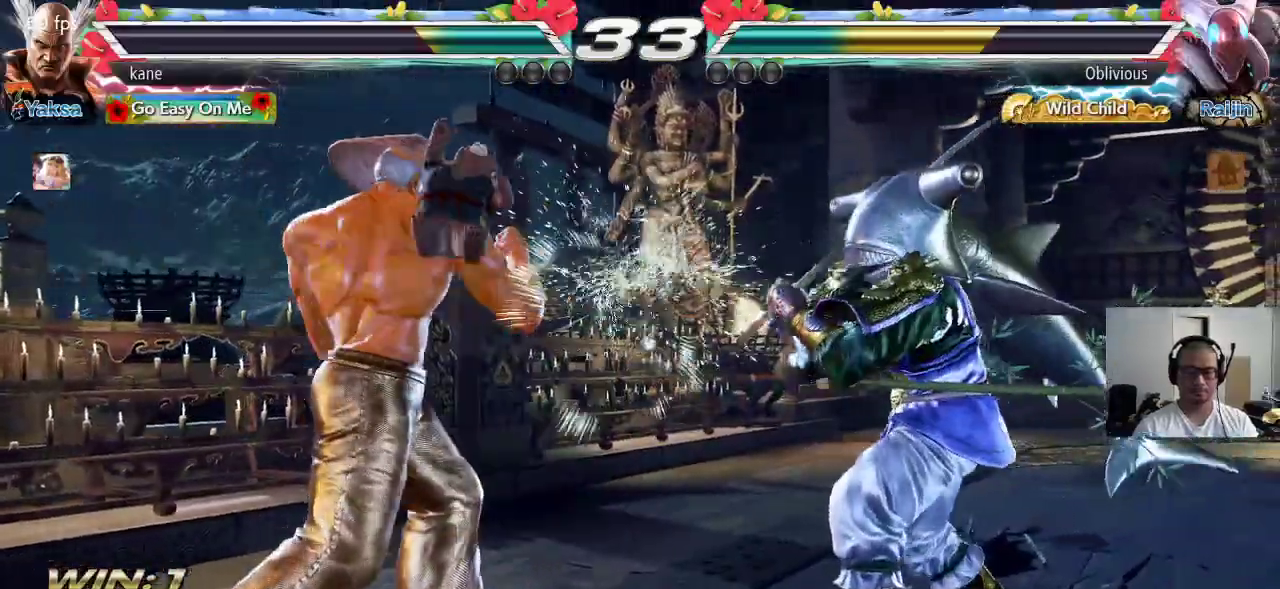
{"dt_ms": 500, "buttons": [], "left_stick": "center", "events": [[100, "left_stick", "right"], [217, "TRIANGLE", "down"], [217, "left_stick", "down-right"], [283, "TRIANGLE", "up"], [333, "left_stick", "center"]]}
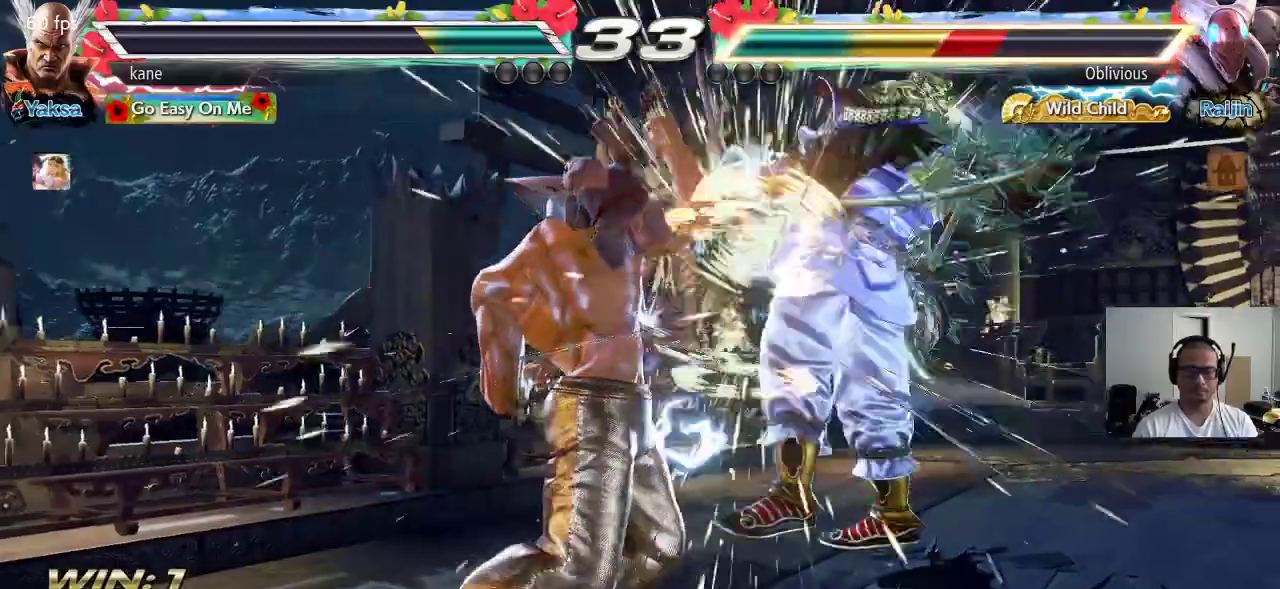
{"dt_ms": 500, "buttons": ["TRIANGLE"], "left_stick": "down-right", "events": [[267, "left_stick", "right"], [367, "TRIANGLE", "down"], [367, "left_stick", "down-right"]]}
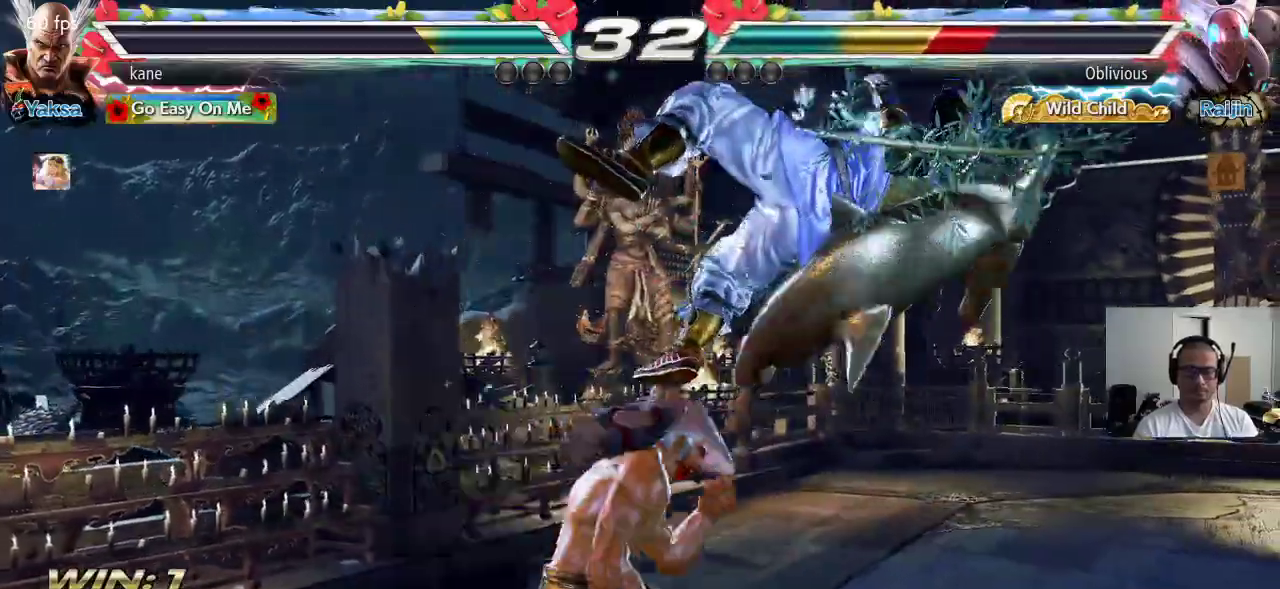
{"dt_ms": 500, "buttons": ["CROSS"], "left_stick": "right", "events": [[67, "TRIANGLE", "up"], [100, "left_stick", "center"], [317, "left_stick", "right"], [383, "TRIANGLE", "down"], [433, "TRIANGLE", "up"], [483, "CROSS", "down"]]}
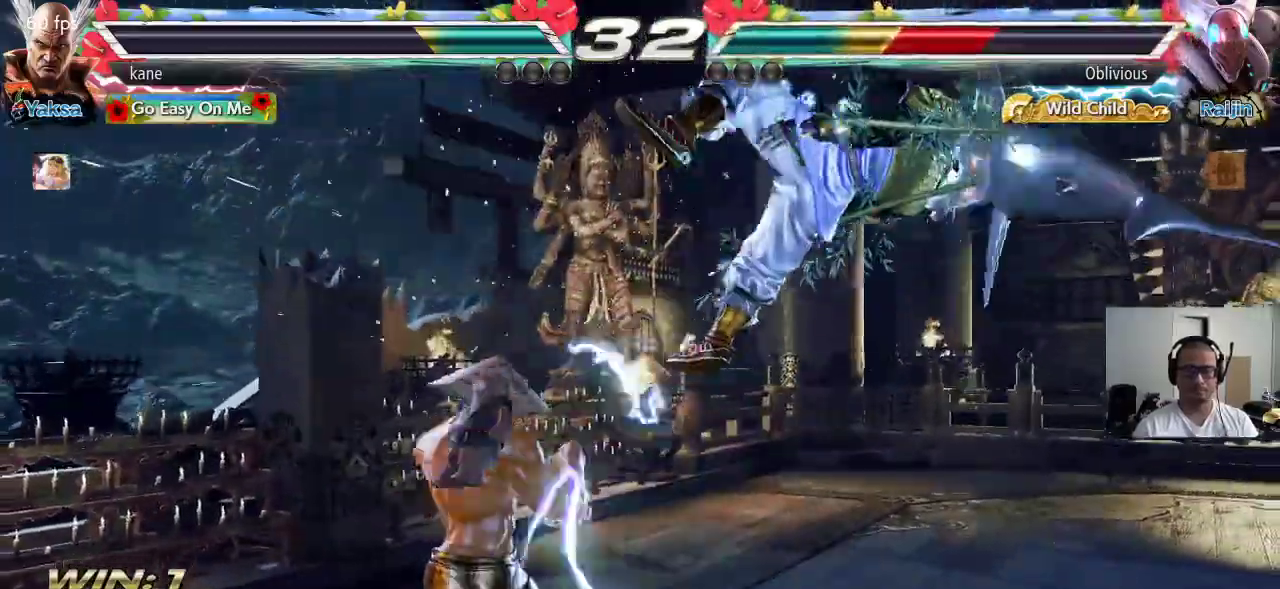
{"dt_ms": 500, "buttons": [], "left_stick": "center", "events": [[33, "CROSS", "up"], [83, "CROSS", "down"], [133, "CROSS", "up"], [167, "CROSS", "down"], [233, "CROSS", "up"], [283, "CROSS", "down"], [333, "CROSS", "up"], [333, "left_stick", "center"]]}
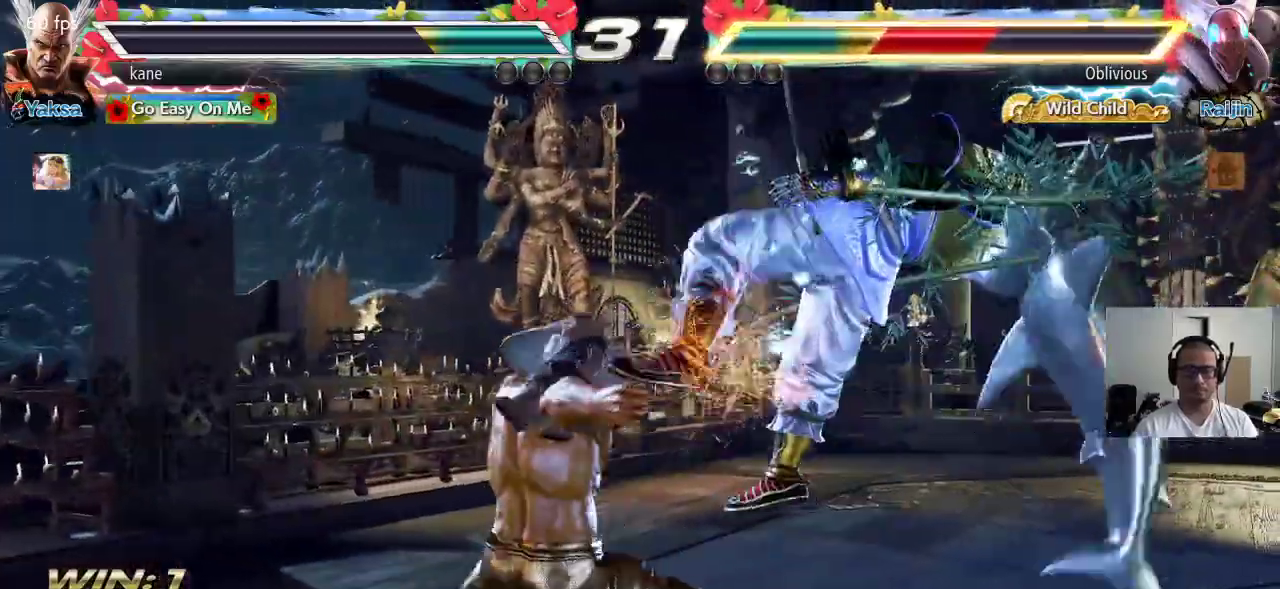
{"dt_ms": 500, "buttons": ["TRIANGLE"], "left_stick": "right", "events": [[350, "left_stick", "left"], [450, "left_stick", "right"], [483, "TRIANGLE", "down"]]}
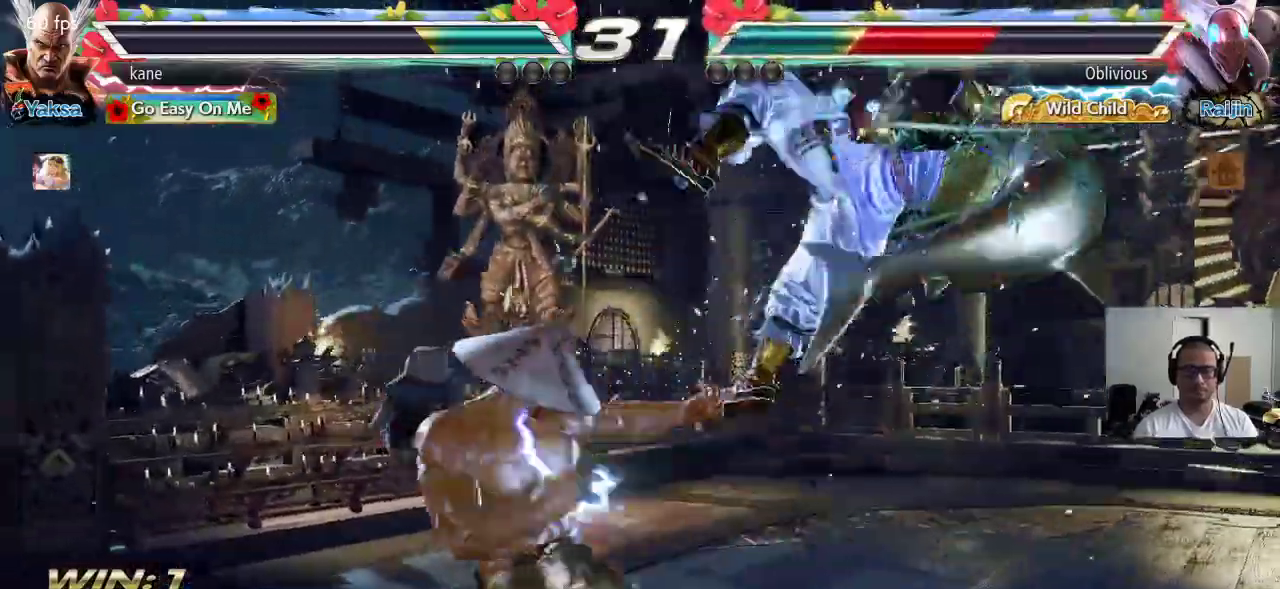
{"dt_ms": 1000, "buttons": [], "left_stick": "center", "events": [[50, "TRIANGLE", "up"], [117, "CROSS", "down"], [117, "left_stick", "center"], [167, "CROSS", "up"], [217, "CROSS", "down"], [267, "CROSS", "up"], [317, "CROSS", "down"], [417, "CROSS", "up"]]}
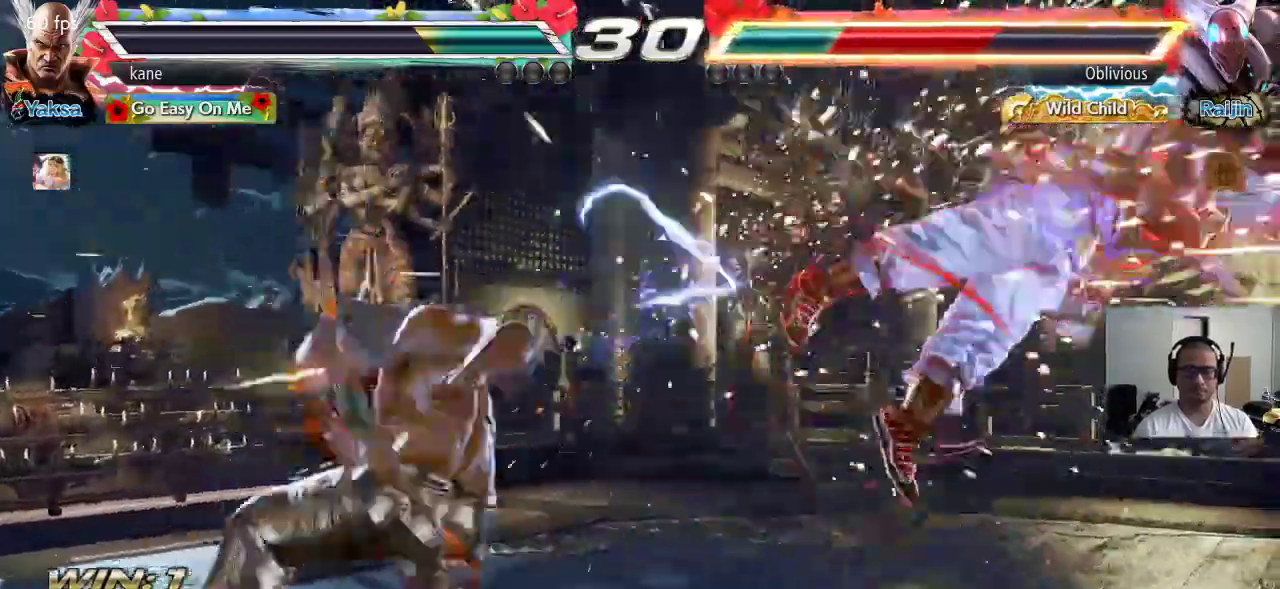
{"dt_ms": 500, "buttons": [], "left_stick": "right", "events": [[150, "left_stick", "right"], [200, "left_stick", "center"], [267, "left_stick", "right"], [333, "left_stick", "center"], [383, "left_stick", "right"]]}
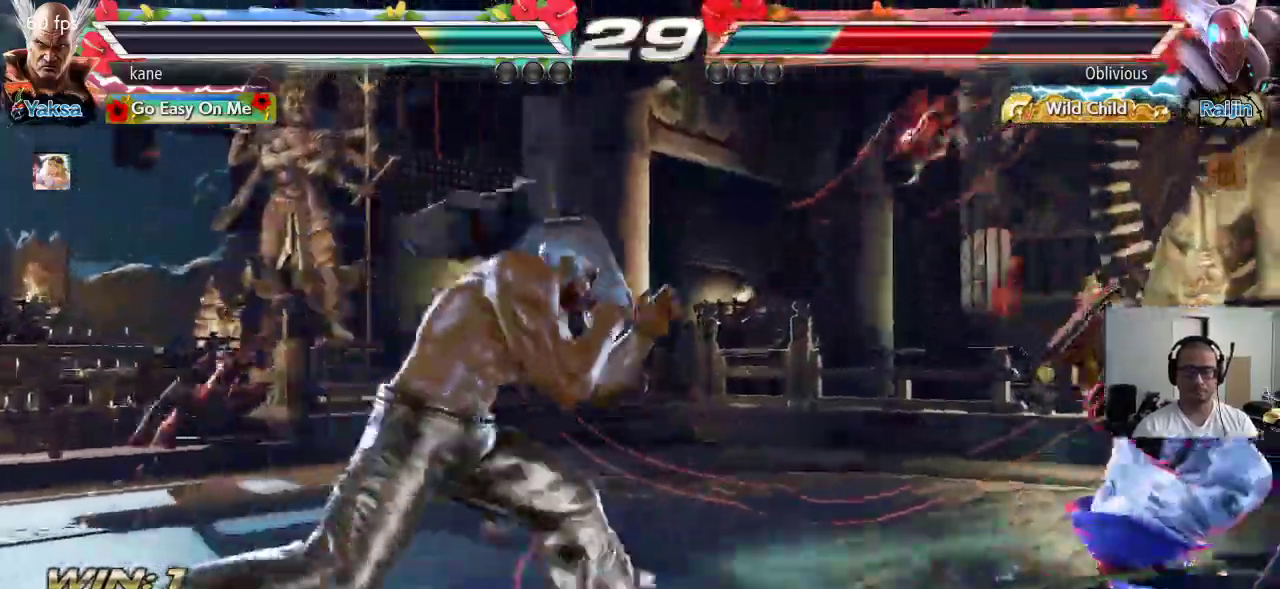
{"dt_ms": 500, "buttons": [], "left_stick": "center", "events": [[33, "TRIANGLE", "down"], [67, "CROSS", "down"], [117, "TRIANGLE", "up"], [133, "left_stick", "center"], [150, "CROSS", "up"]]}